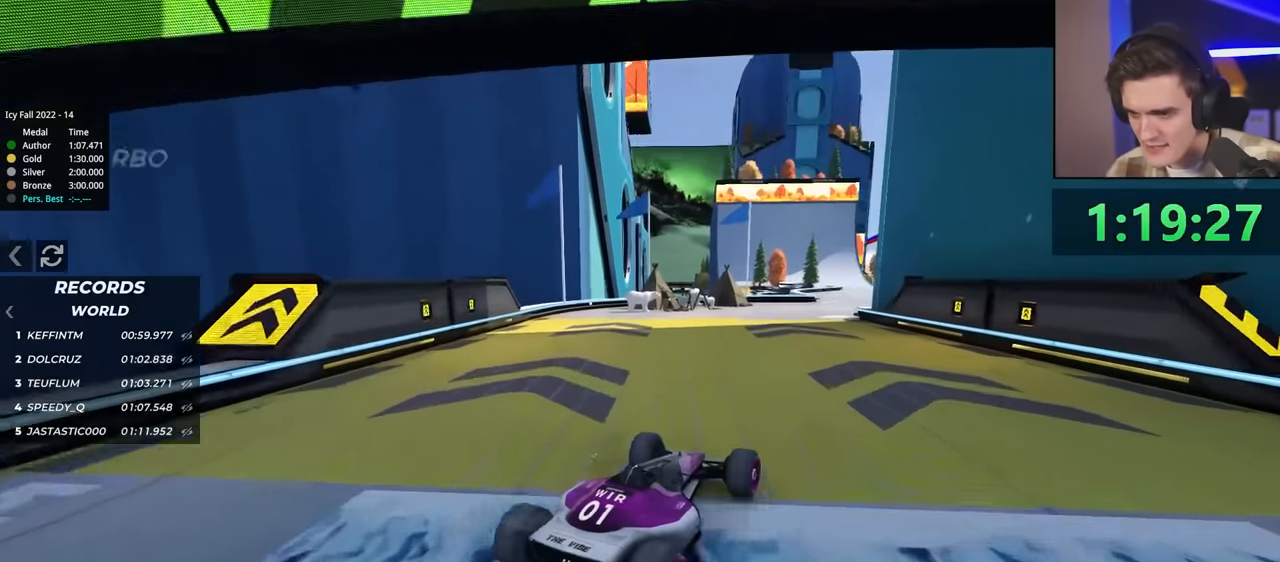
Gameplay with keyboard; each line is a JSON object with the keys held at the frame after it. "events" lists presses ("down") and releases ("up") of "brake", "down", "left", "right" and "up" between this image and that frame as [ms after this image, input, new state], when the widget could be followed in between. No other keys are recorded. Mouse input is not recorded. Key names are as the overlay labels them; some are game actions (e.g. jump) rather than physical keys.
{"keys": ["up"], "events": [[67, "left", "down"], [200, "left", "up"]]}
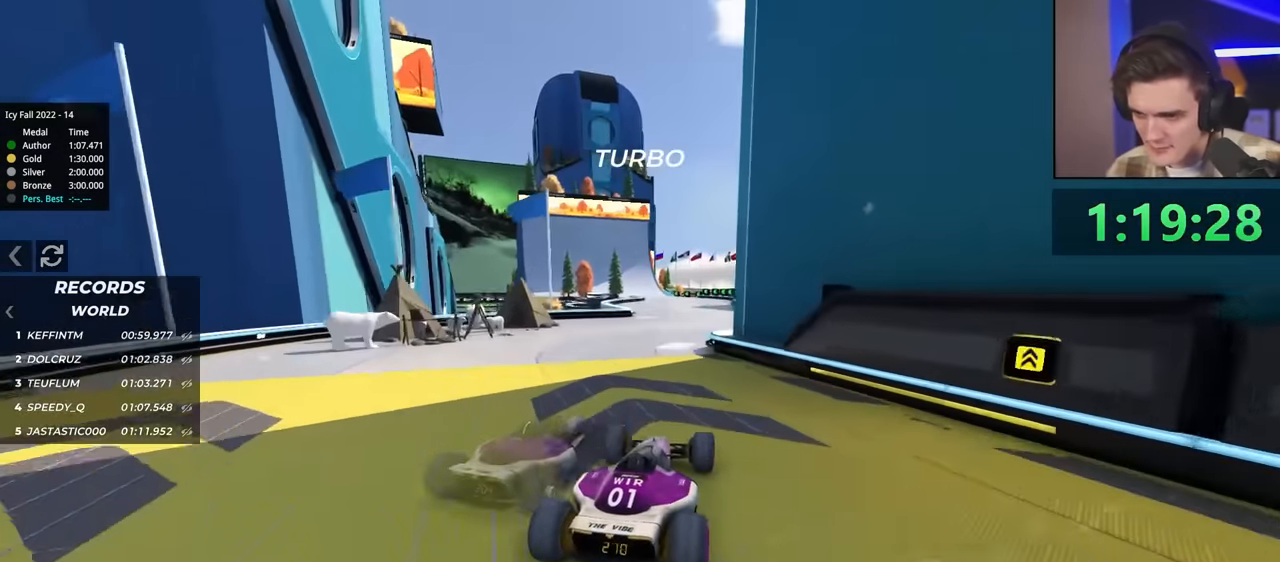
{"keys": ["left", "up"], "events": [[317, "left", "down"]]}
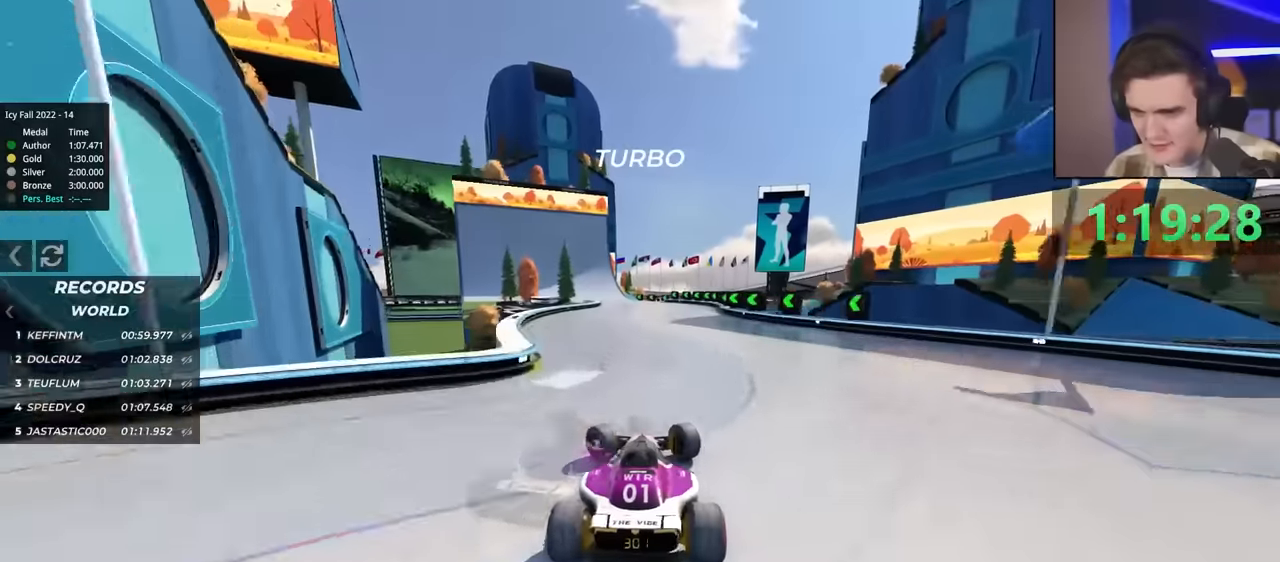
{"keys": ["left"], "events": [[50, "left", "up"], [100, "up", "up"], [283, "left", "down"]]}
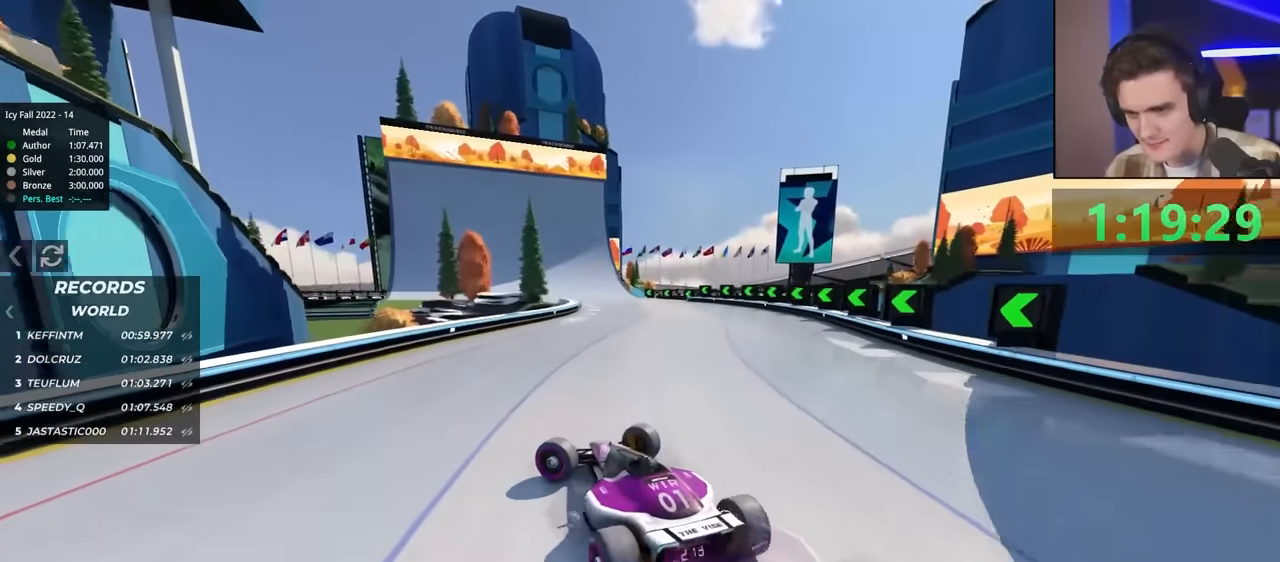
{"keys": ["right", "up"], "events": [[150, "left", "up"], [200, "right", "down"], [200, "up", "down"]]}
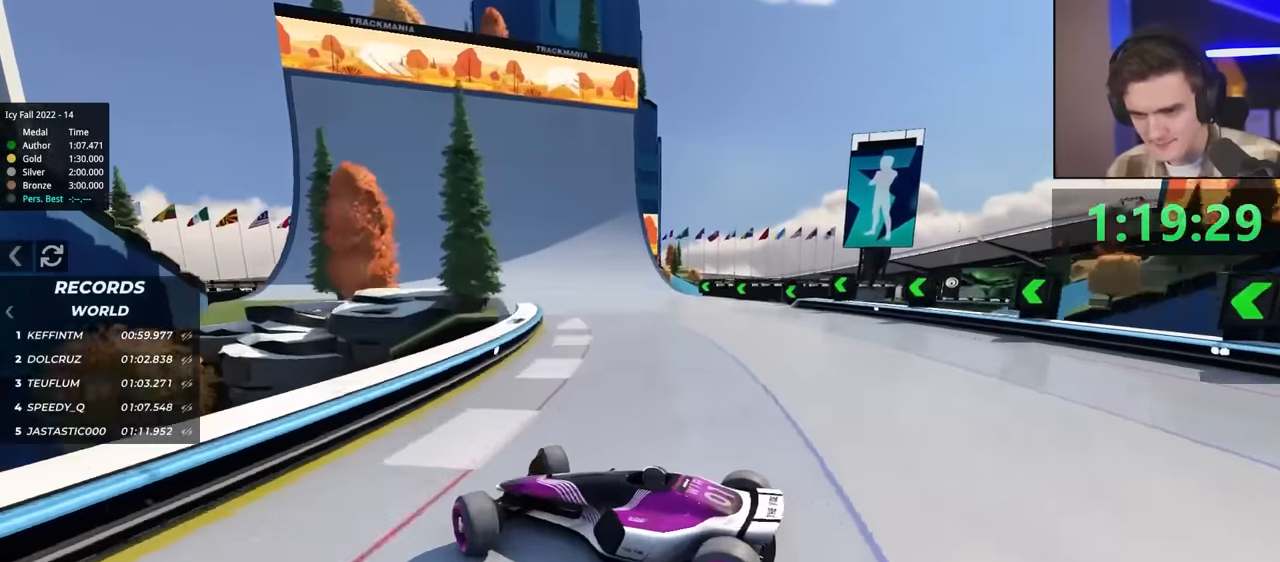
{"keys": ["right", "up"], "events": []}
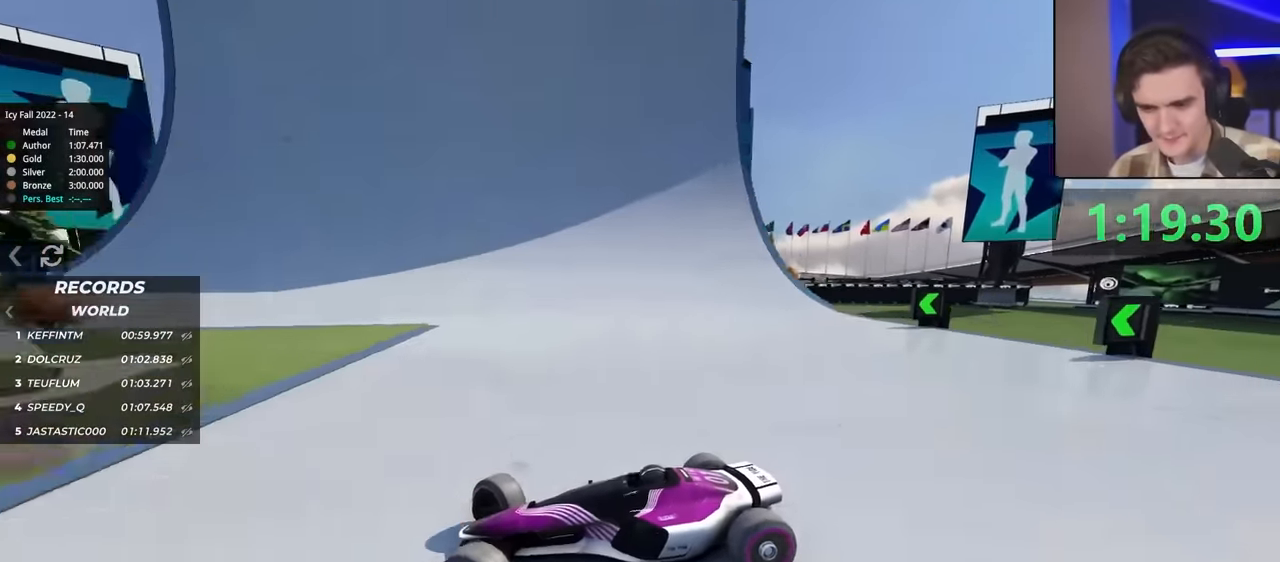
{"keys": ["right", "up"], "events": []}
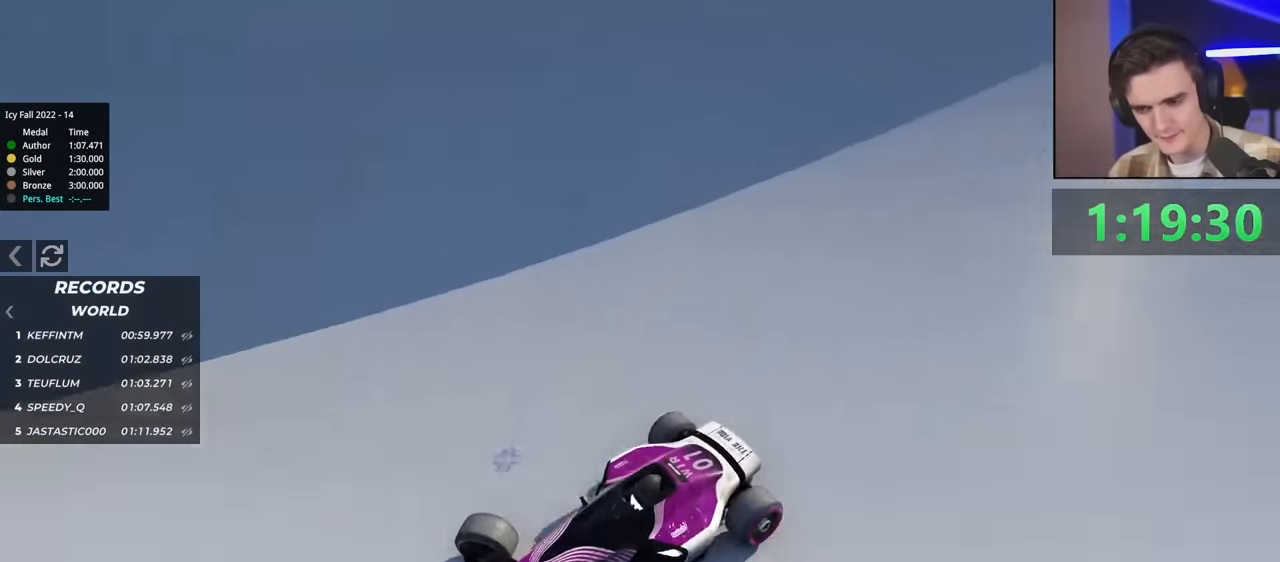
{"keys": ["right", "up"], "events": []}
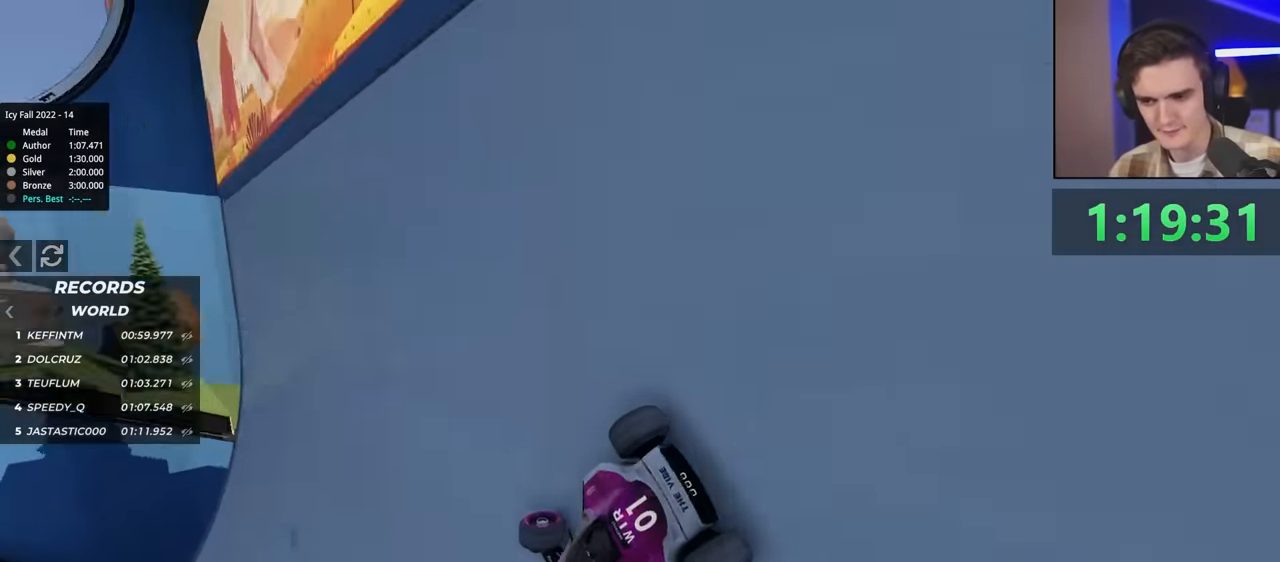
{"keys": ["right", "up"], "events": []}
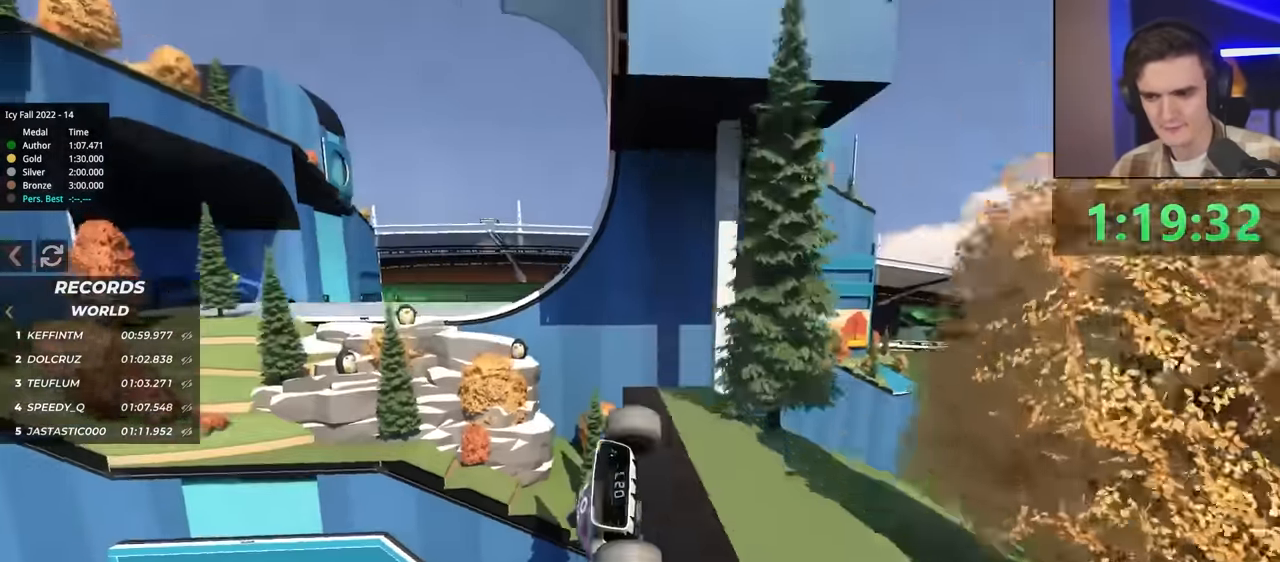
{"keys": ["right", "up"], "events": []}
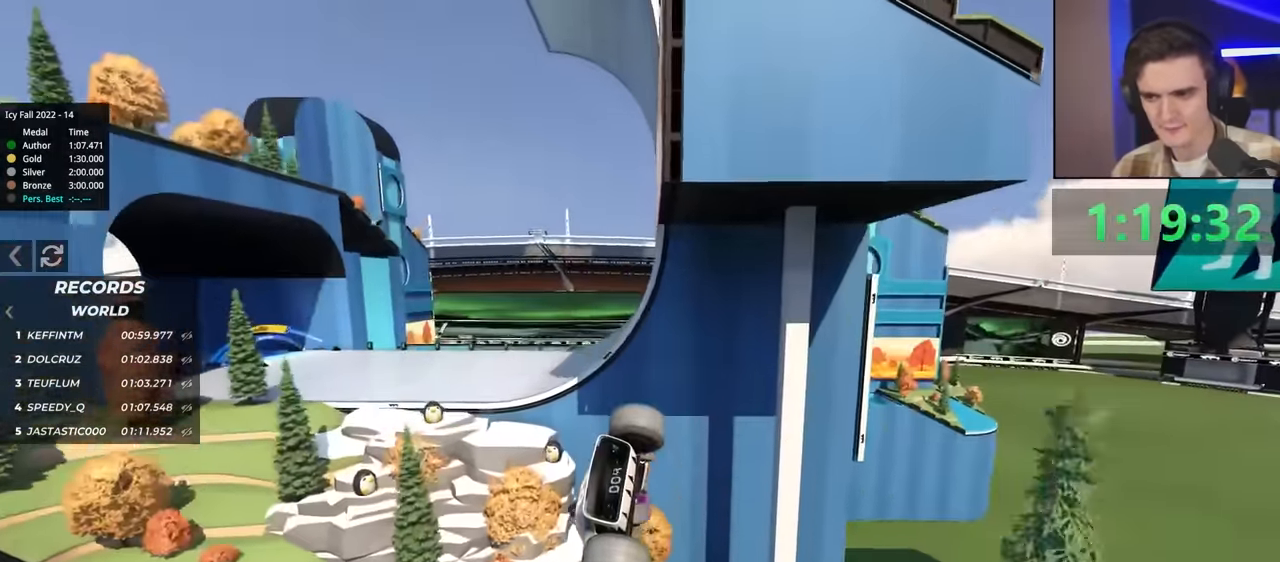
{"keys": ["up"], "events": [[233, "right", "up"]]}
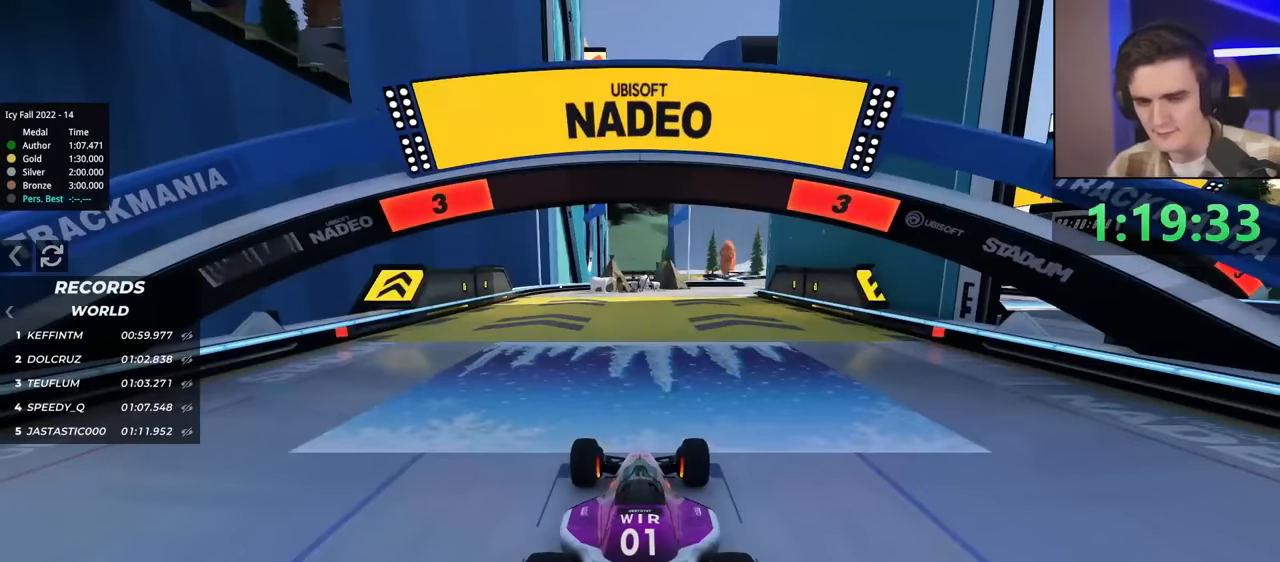
{"keys": ["left", "up"], "events": [[67, "left", "down"]]}
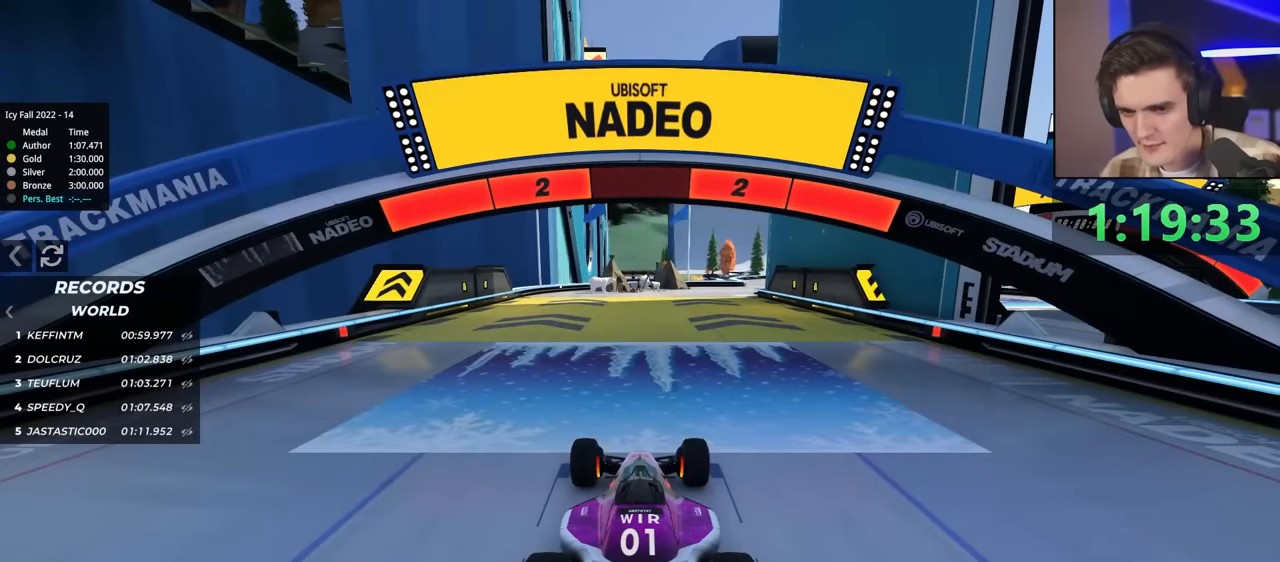
{"keys": ["left", "up"], "events": []}
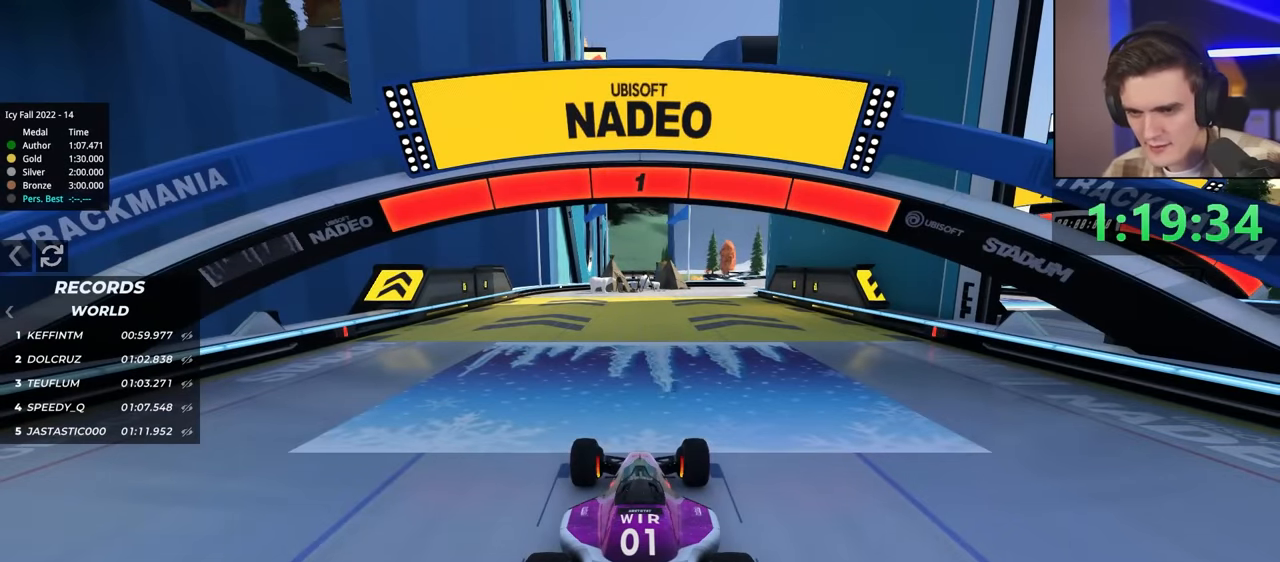
{"keys": ["left", "up"], "events": []}
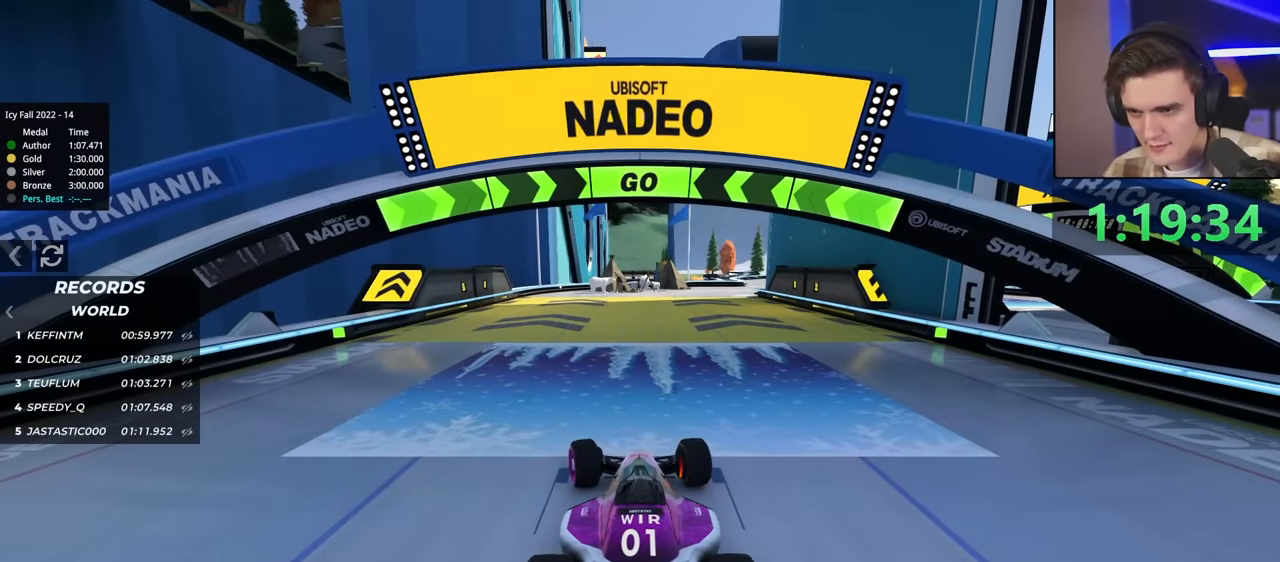
{"keys": ["right", "up"], "events": [[217, "left", "up"], [500, "right", "down"]]}
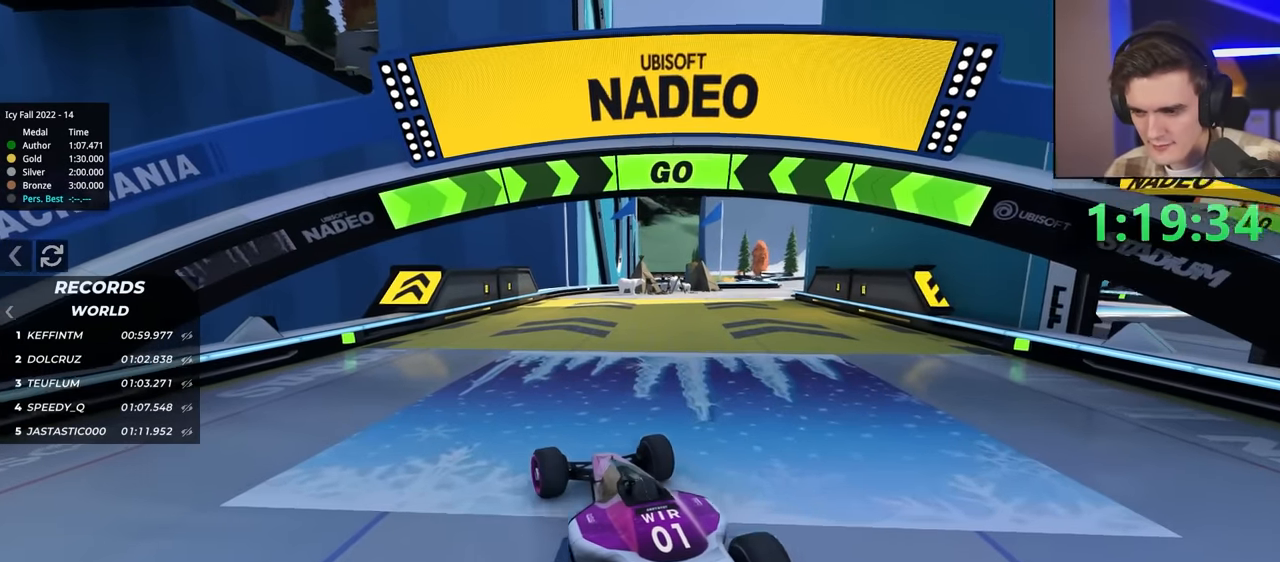
{"keys": ["right", "up"], "events": [[100, "right", "up"], [233, "right", "down"]]}
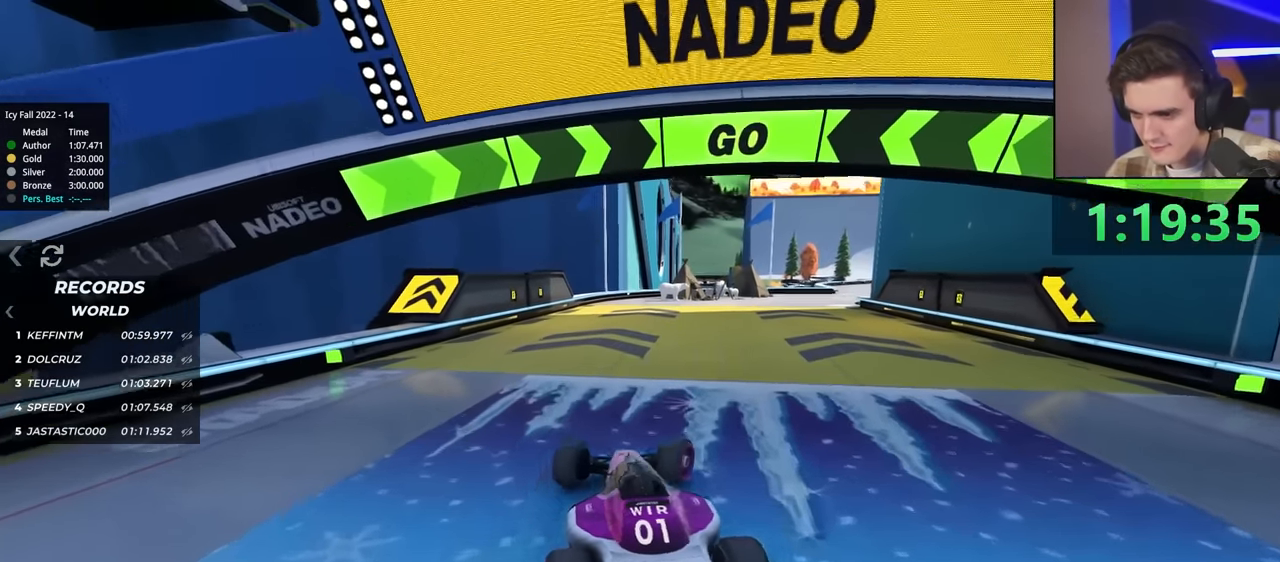
{"keys": ["up"], "events": [[150, "right", "up"], [250, "left", "down"], [350, "left", "up"]]}
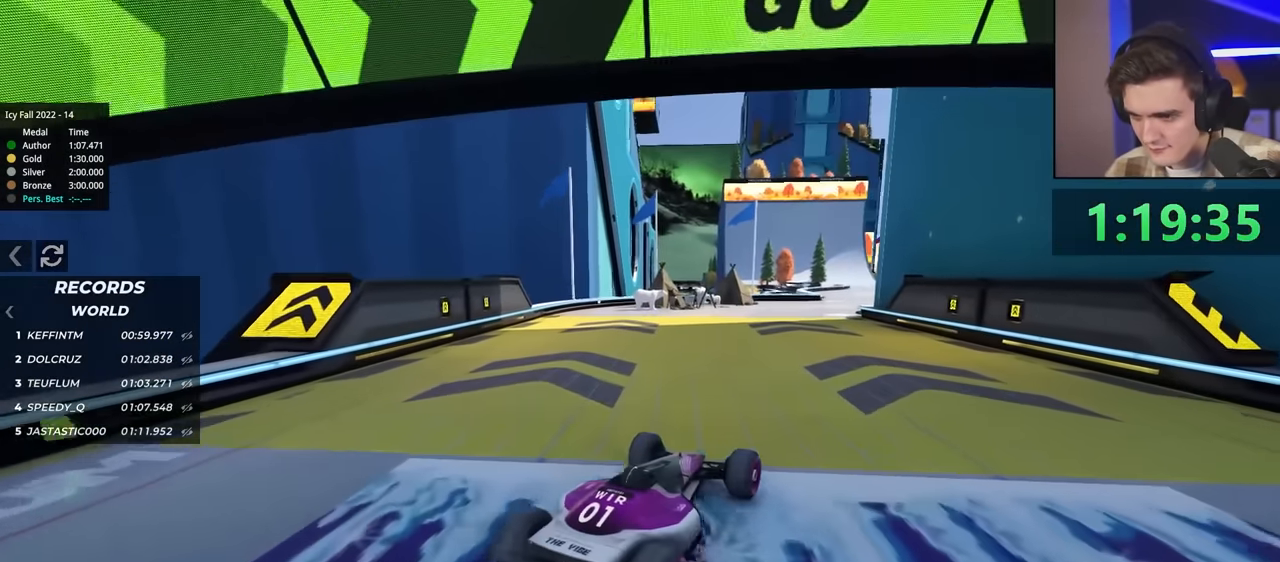
{"keys": ["left", "up"], "events": [[33, "left", "down"], [217, "left", "up"], [317, "left", "down"]]}
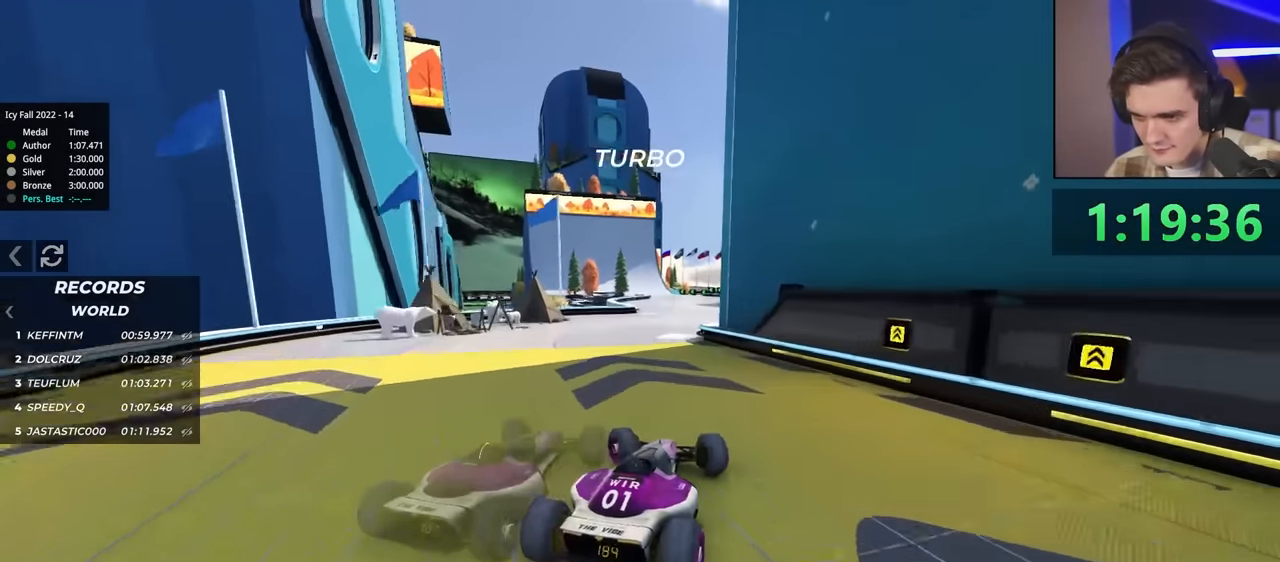
{"keys": ["left", "up"], "events": [[83, "left", "up"], [133, "right", "down"], [233, "right", "up"], [283, "right", "down"], [417, "right", "up"], [467, "left", "down"]]}
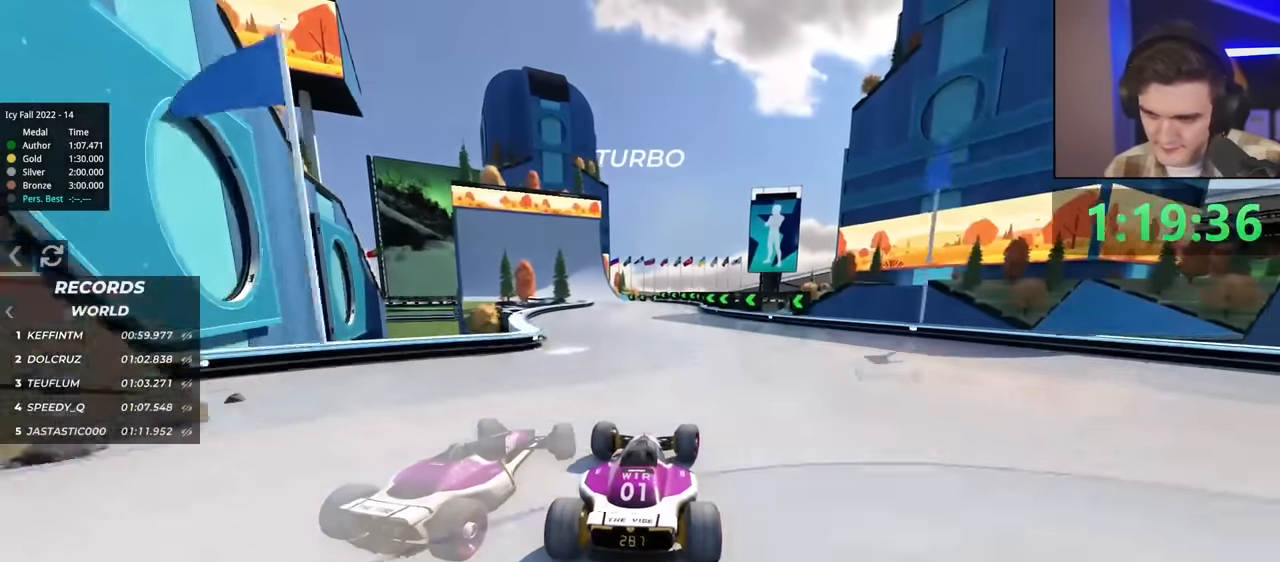
{"keys": ["left", "up"], "events": []}
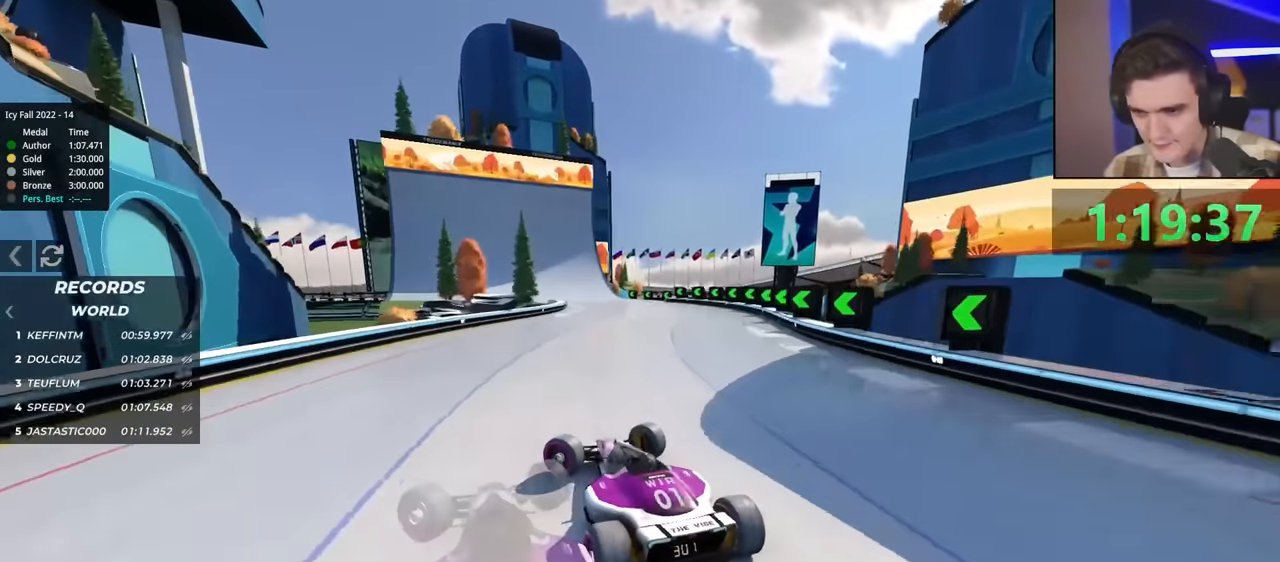
{"keys": ["right", "up"], "events": [[33, "brake", "down"], [133, "brake", "up"], [267, "left", "up"], [267, "right", "down"], [317, "up", "up"], [500, "up", "down"]]}
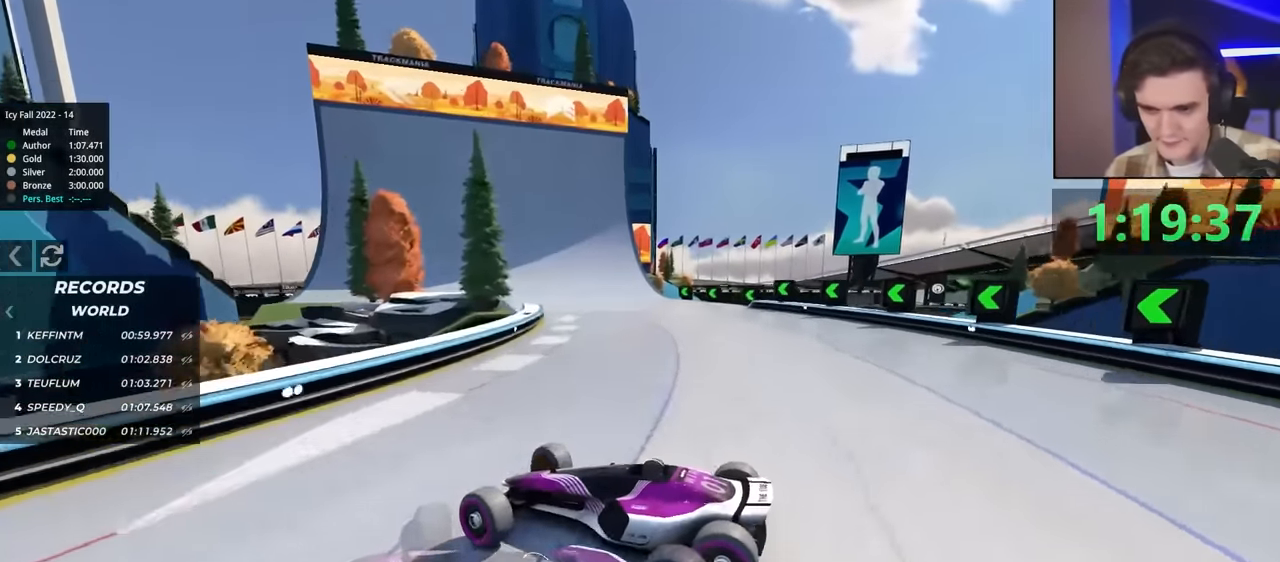
{"keys": ["right", "up"], "events": []}
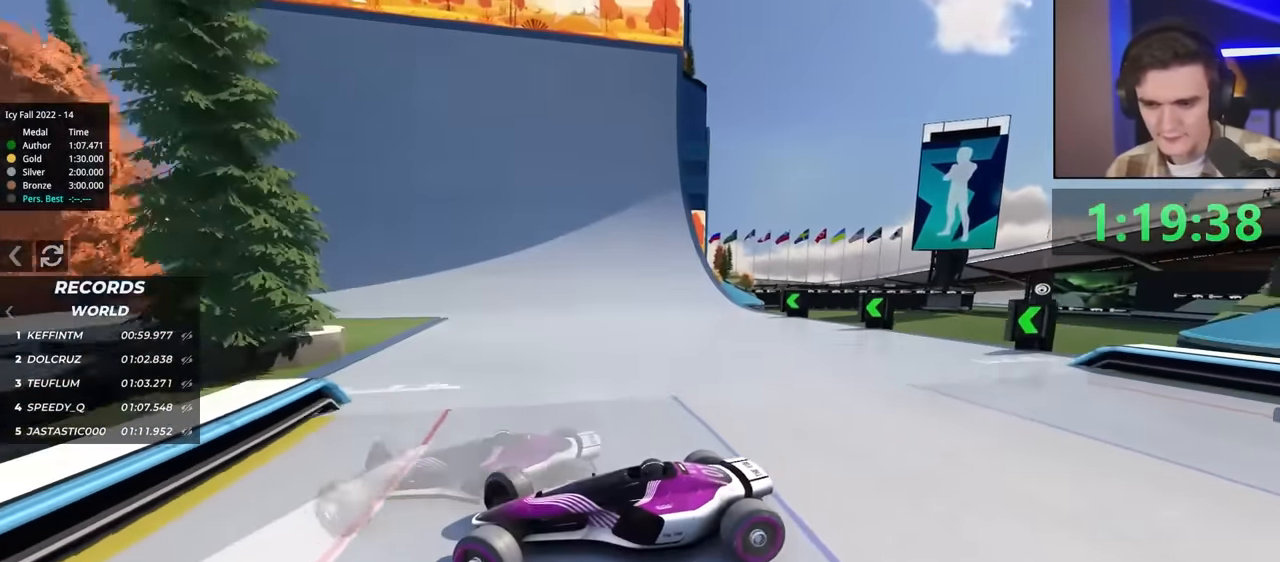
{"keys": ["up"], "events": [[466, "right", "up"]]}
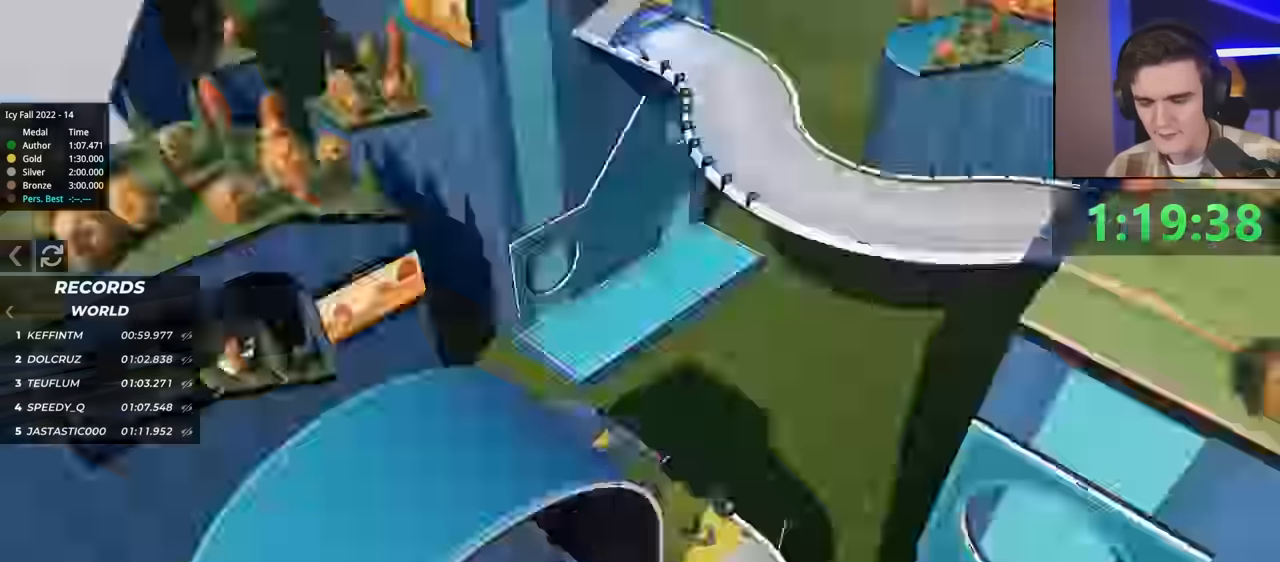
{"keys": ["left", "up"], "events": [[200, "left", "down"]]}
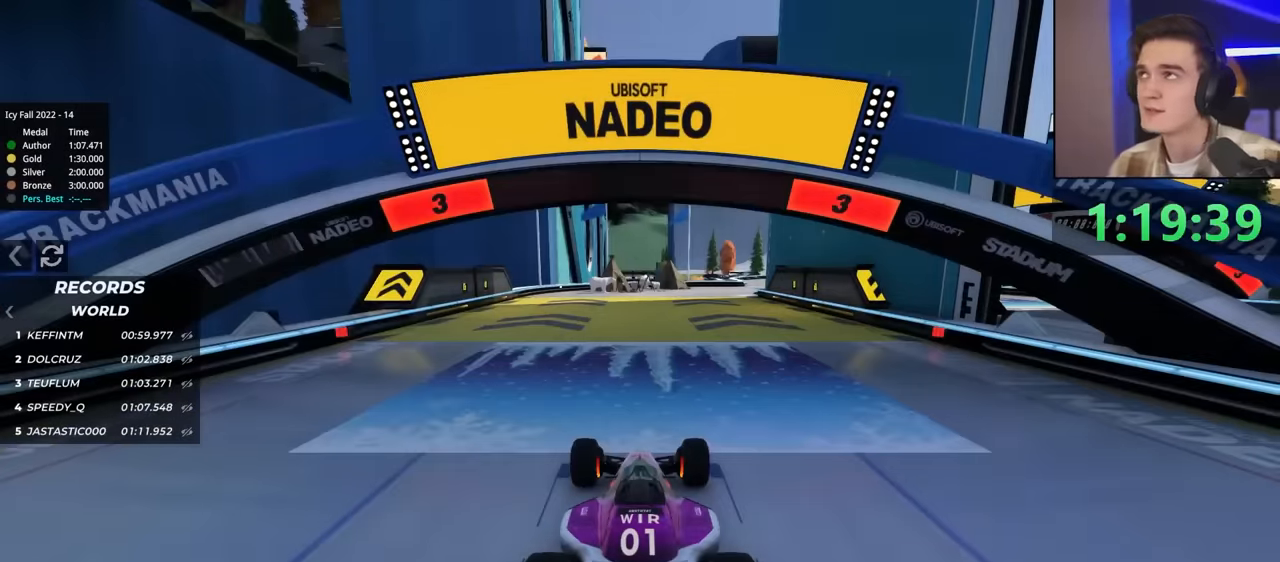
{"keys": ["left", "up"], "events": []}
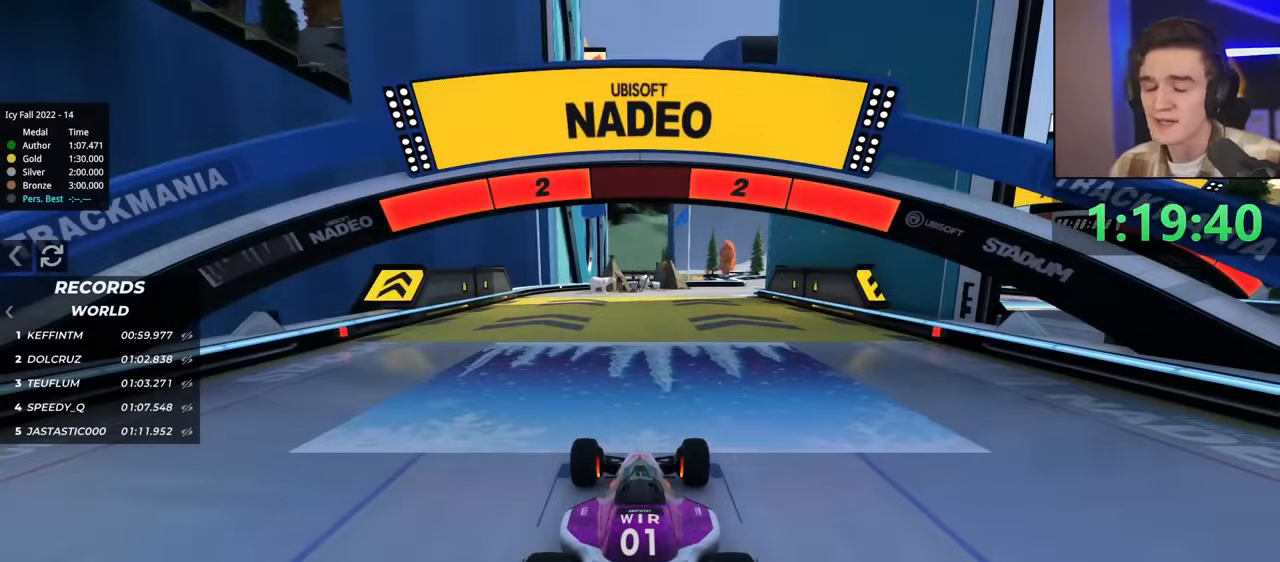
{"keys": ["left", "up"], "events": []}
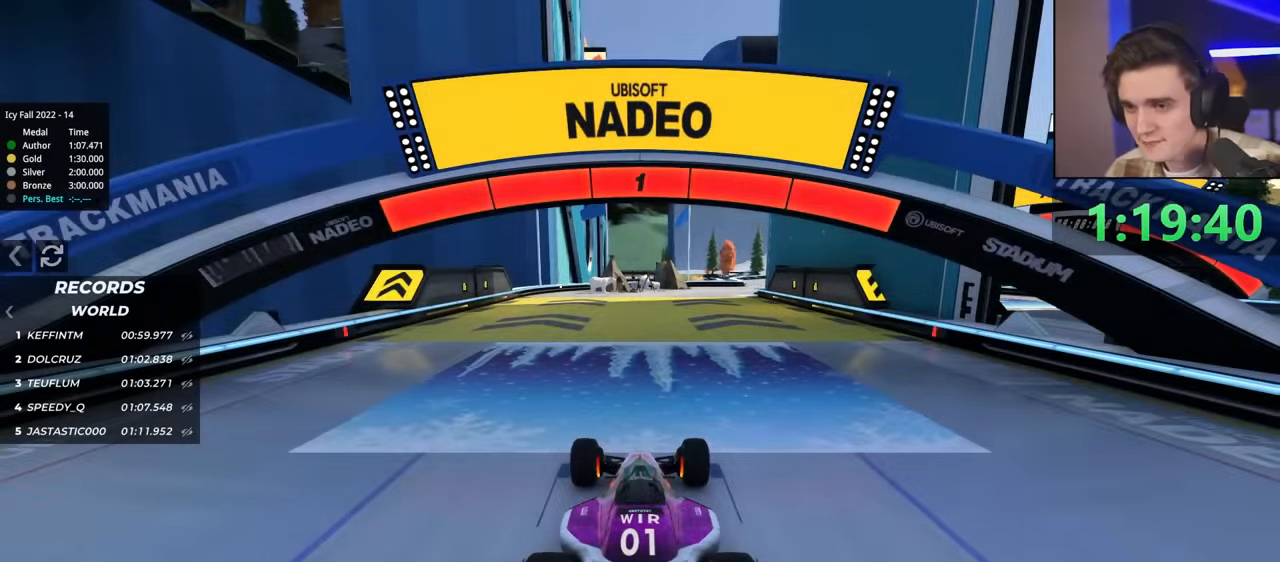
{"keys": ["up"], "events": [[350, "left", "up"]]}
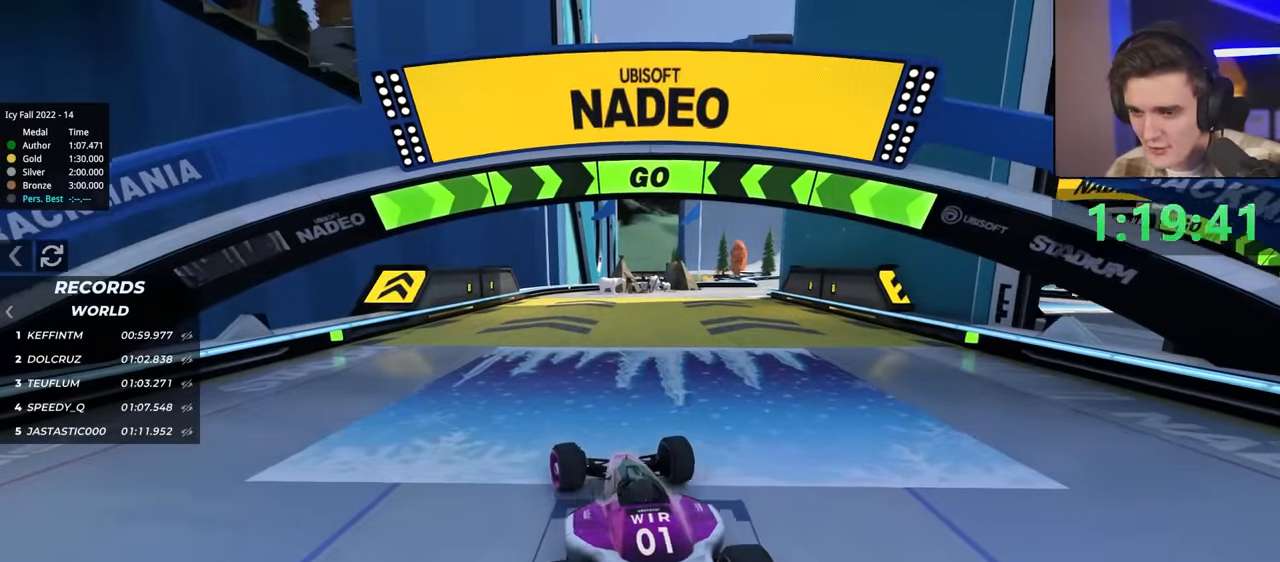
{"keys": ["up"], "events": [[316, "right", "down"], [466, "right", "up"]]}